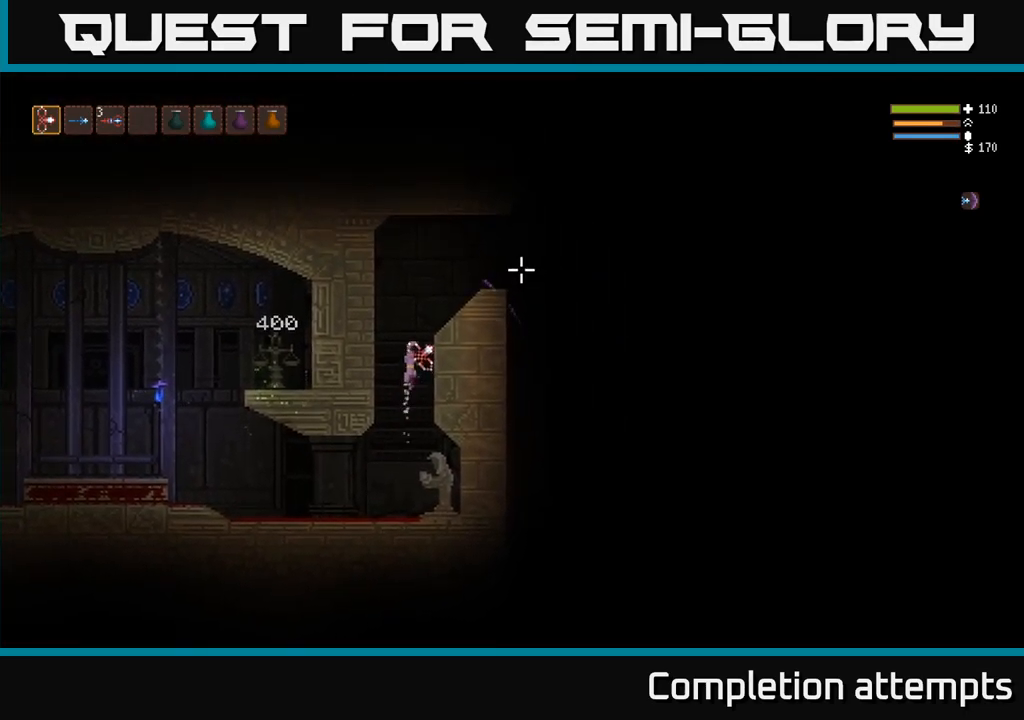
Gameplay with a controller (Xbox layout); each line is a JSON object with the inputs held at the frame after it (dt_ms = milliseconds from this image to that frame). "events" lists button and stick changes between this image and that frame as [ms after this image, input, new state], when the widget could be followed in between. Not read: R3.
{"dt_ms": 500, "buttons": [], "left_stick": "right", "right_stick": "right", "events": [[150, "left_stick", "left"], [200, "left_stick", "right"], [233, "right_stick", "right"], [383, "L2", "up"], [383, "R1", "down"], [500, "R1", "up"]]}
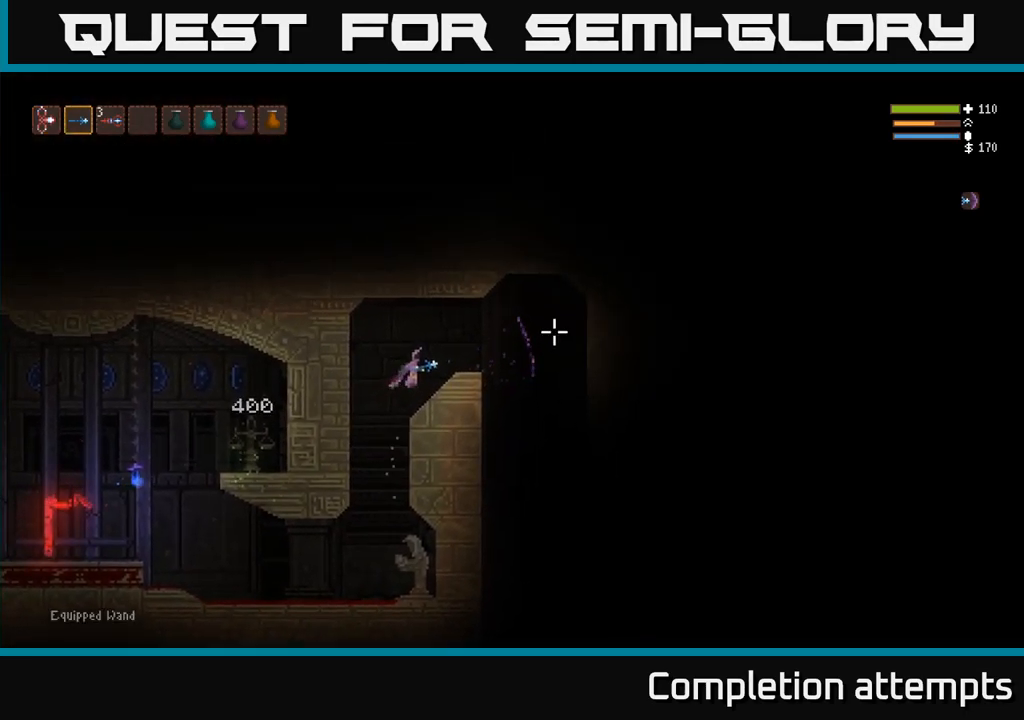
{"dt_ms": 1000, "buttons": [], "left_stick": "center", "right_stick": "down"}
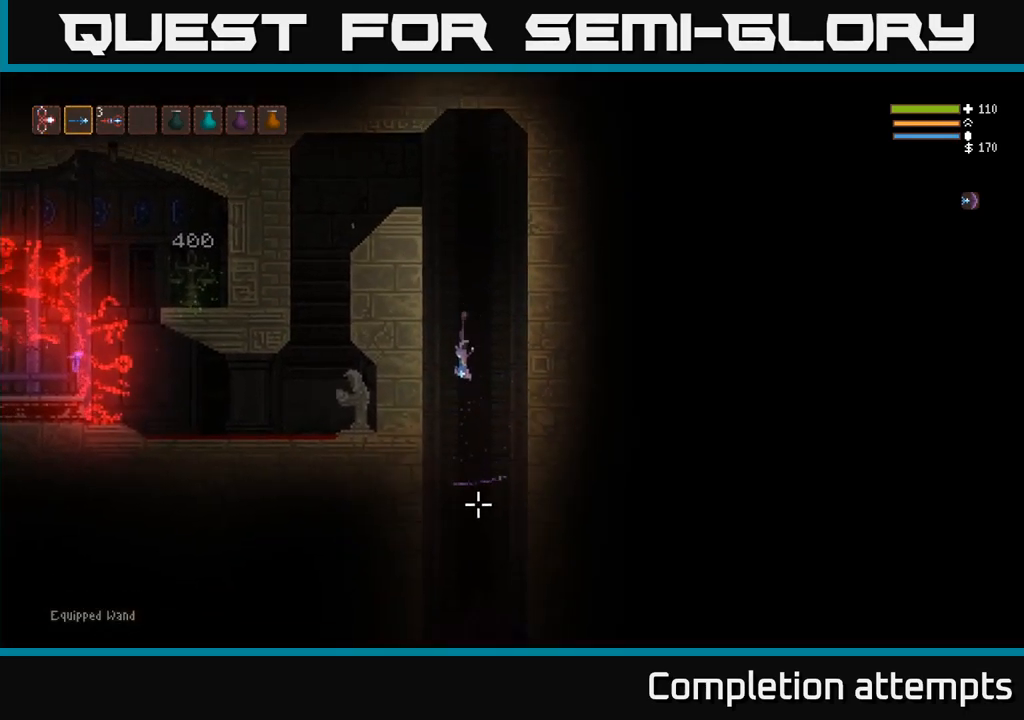
{"dt_ms": 500, "buttons": [], "left_stick": "center", "right_stick": "down", "events": [[217, "L2", "down"], [333, "L2", "up"]]}
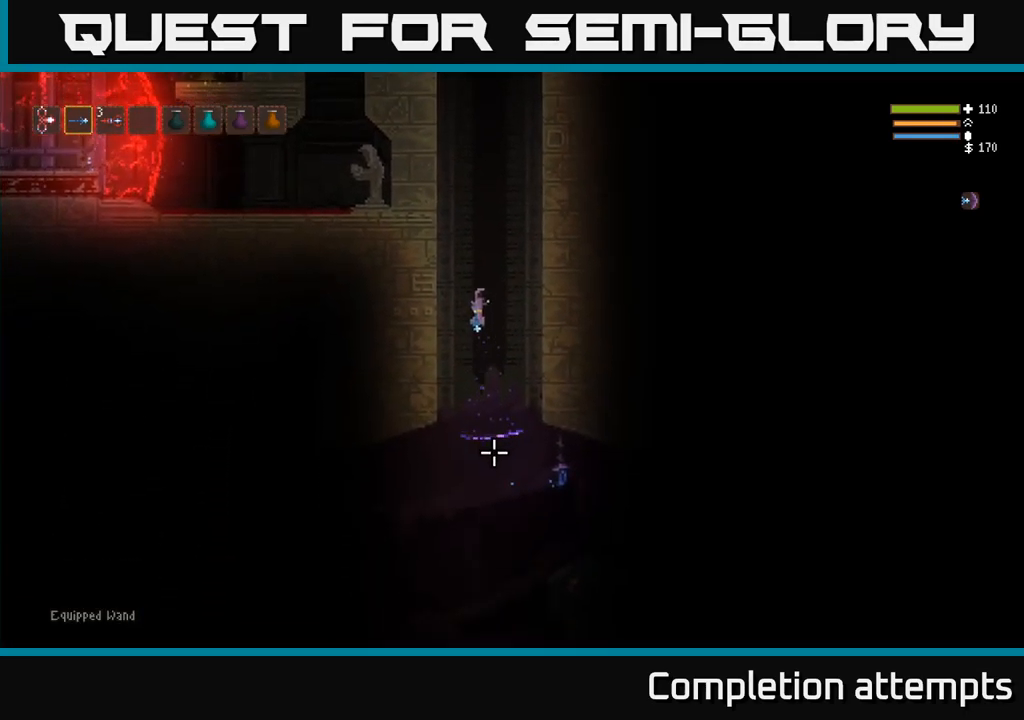
{"dt_ms": 500, "buttons": ["L2"], "left_stick": "center", "right_stick": "down-right", "events": [[283, "right_stick", "down-right"], [483, "L2", "down"]]}